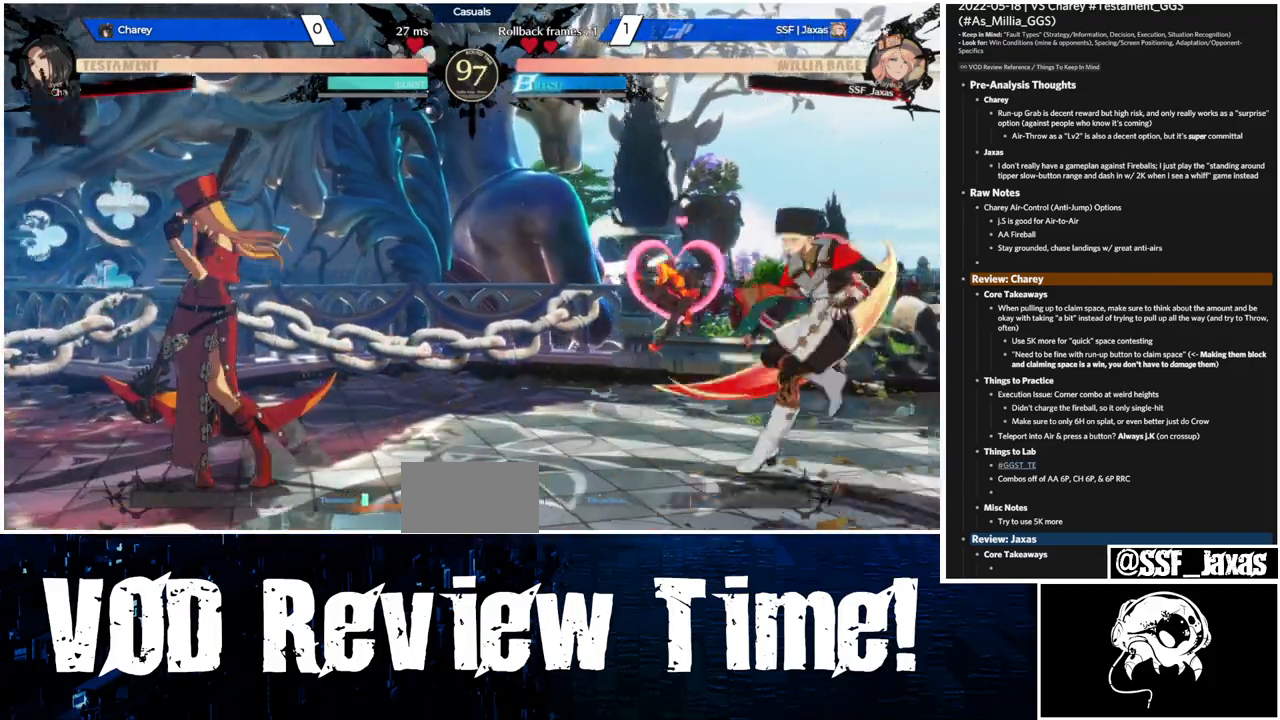
Gameplay with a controller (arcade stick); each line is a JSON object with the inputs held at the frame after it (dt_ms = milliseconds from this image to that frame). "events" lists button and stick changes between this image and that frame as [ms after this image, input, new state], when the widget could be followed in between. Not read: L3 R3.
{"dt_ms": 500, "buttons": ["DPAD_DOWN", "DPAD_RIGHT"], "events": [[100, "L1", "up"], [300, "DPAD_DOWN", "down"]]}
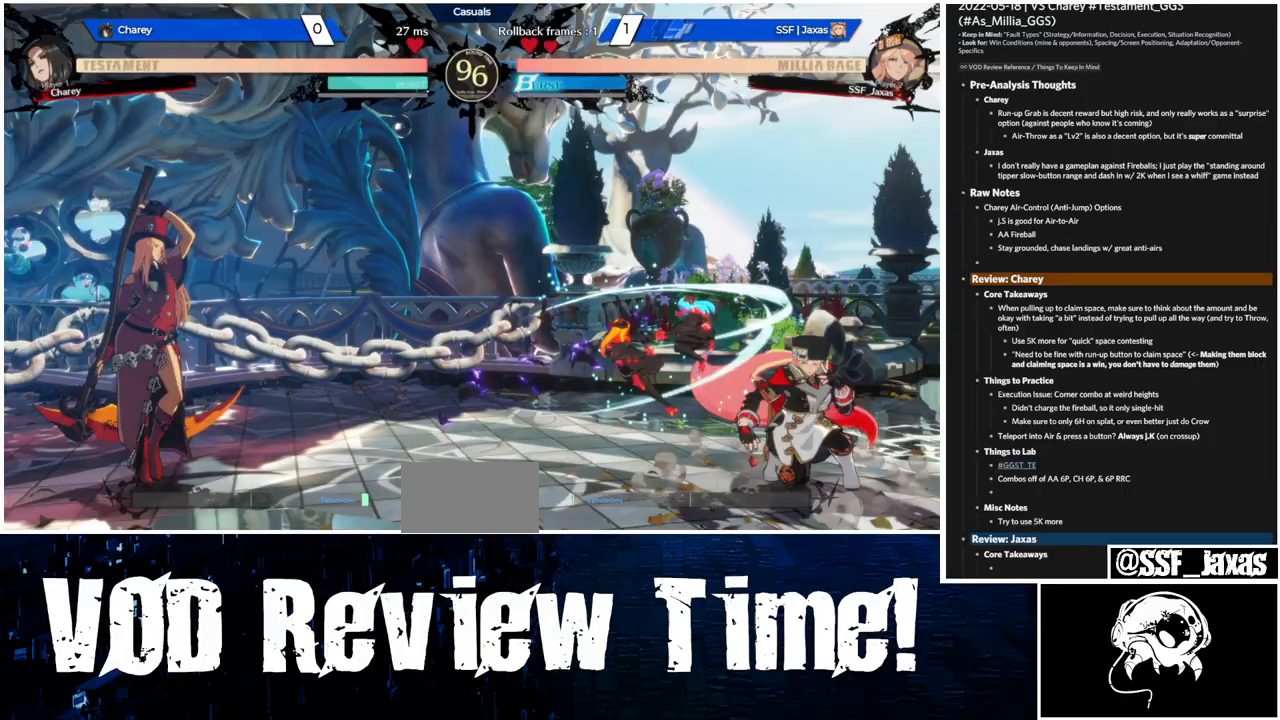
{"dt_ms": 500, "buttons": ["DPAD_DOWN", "DPAD_RIGHT"], "events": []}
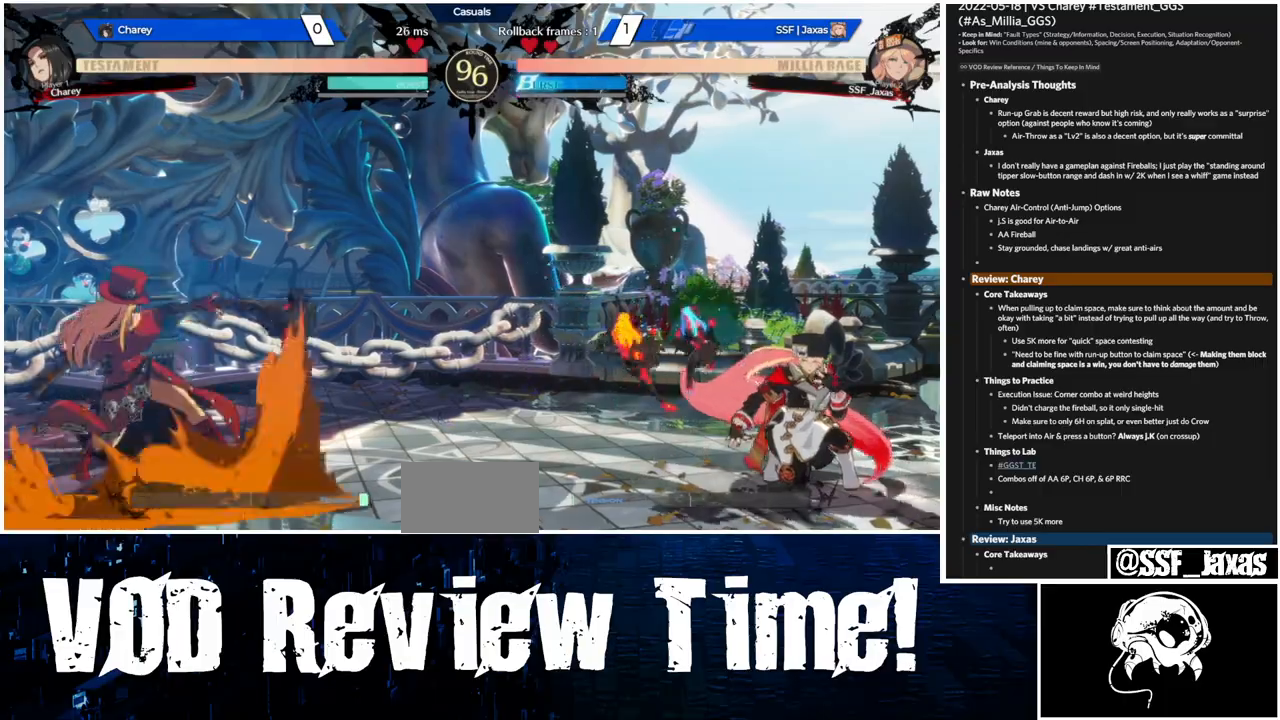
{"dt_ms": 500, "buttons": ["L1"]}
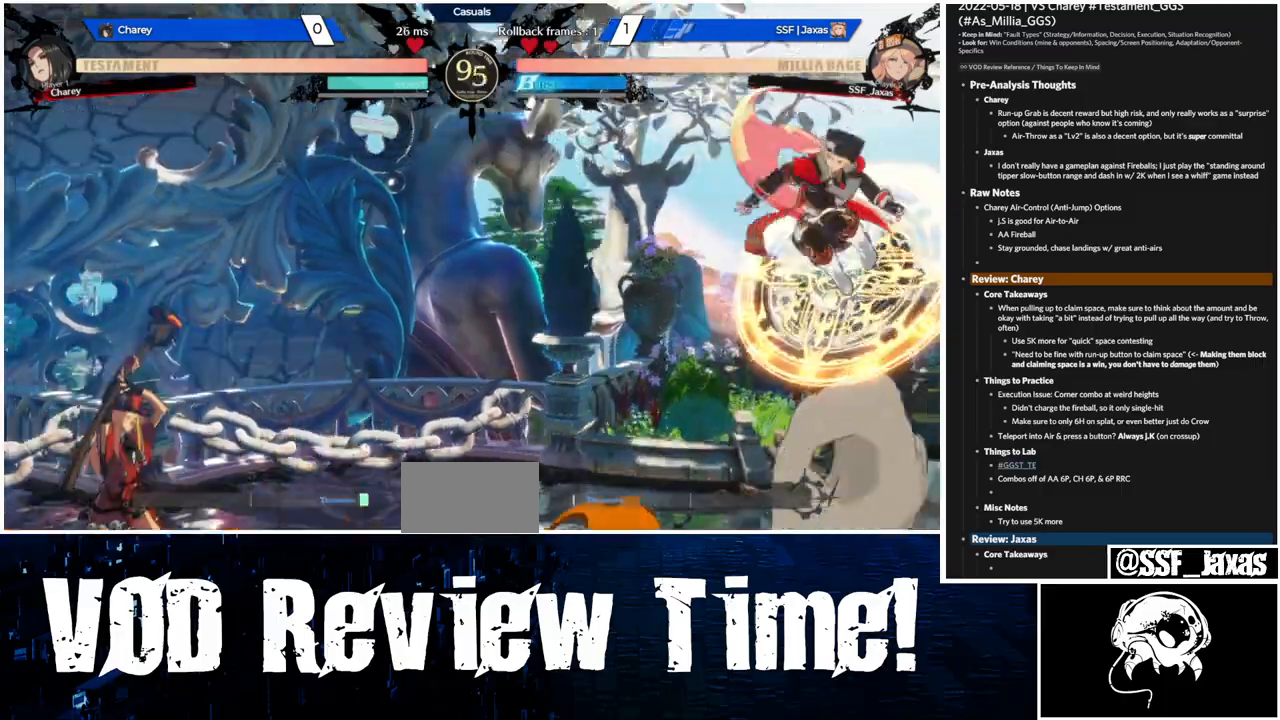
{"dt_ms": 1000, "buttons": ["SQUARE", "DPAD_DOWN", "DPAD_RIGHT"]}
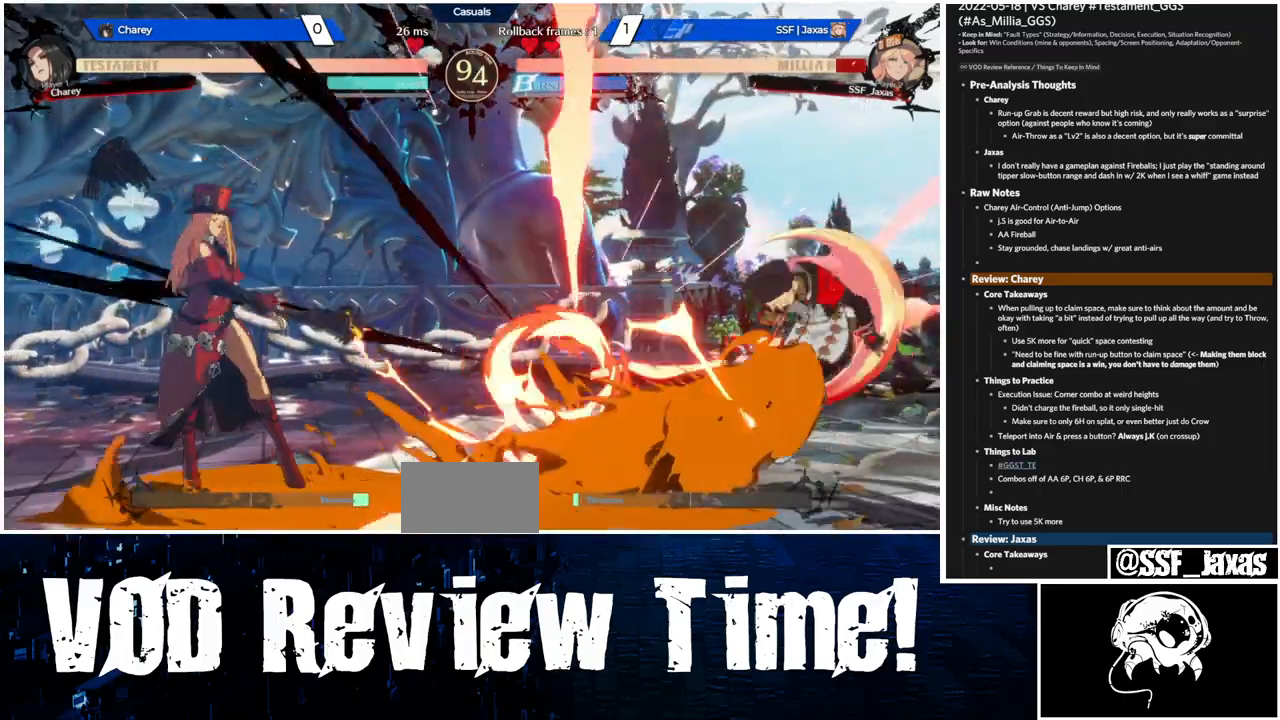
{"dt_ms": 500, "buttons": ["DPAD_RIGHT"], "events": [[67, "SQUARE", "up"], [100, "DPAD_DOWN", "up"], [333, "DPAD_LEFT", "down"], [333, "DPAD_RIGHT", "up"], [433, "DPAD_LEFT", "up"], [467, "DPAD_RIGHT", "down"]]}
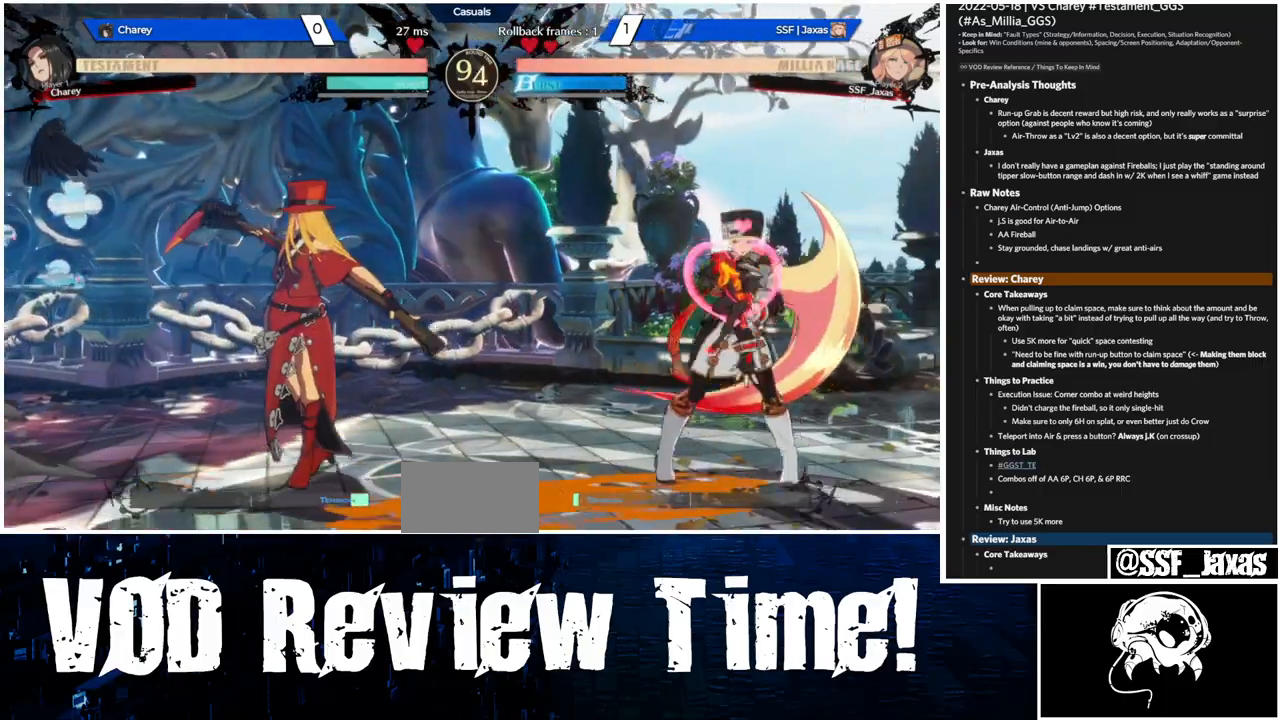
{"dt_ms": 1000, "buttons": ["R2"]}
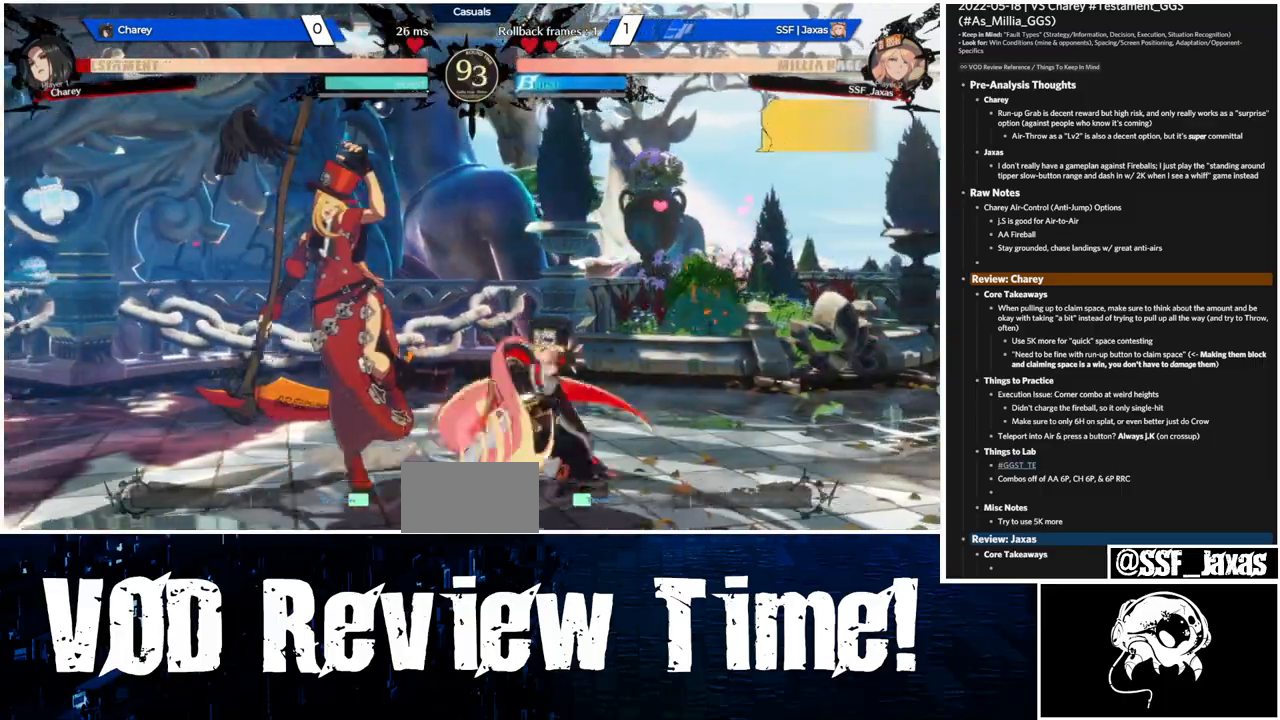
{"dt_ms": 500, "buttons": [], "events": [[33, "R2", "up"], [167, "DPAD_DOWN", "down"], [200, "DPAD_LEFT", "down"], [267, "DPAD_DOWN", "up"], [267, "R1", "down"], [400, "DPAD_LEFT", "up"], [433, "R1", "up"]]}
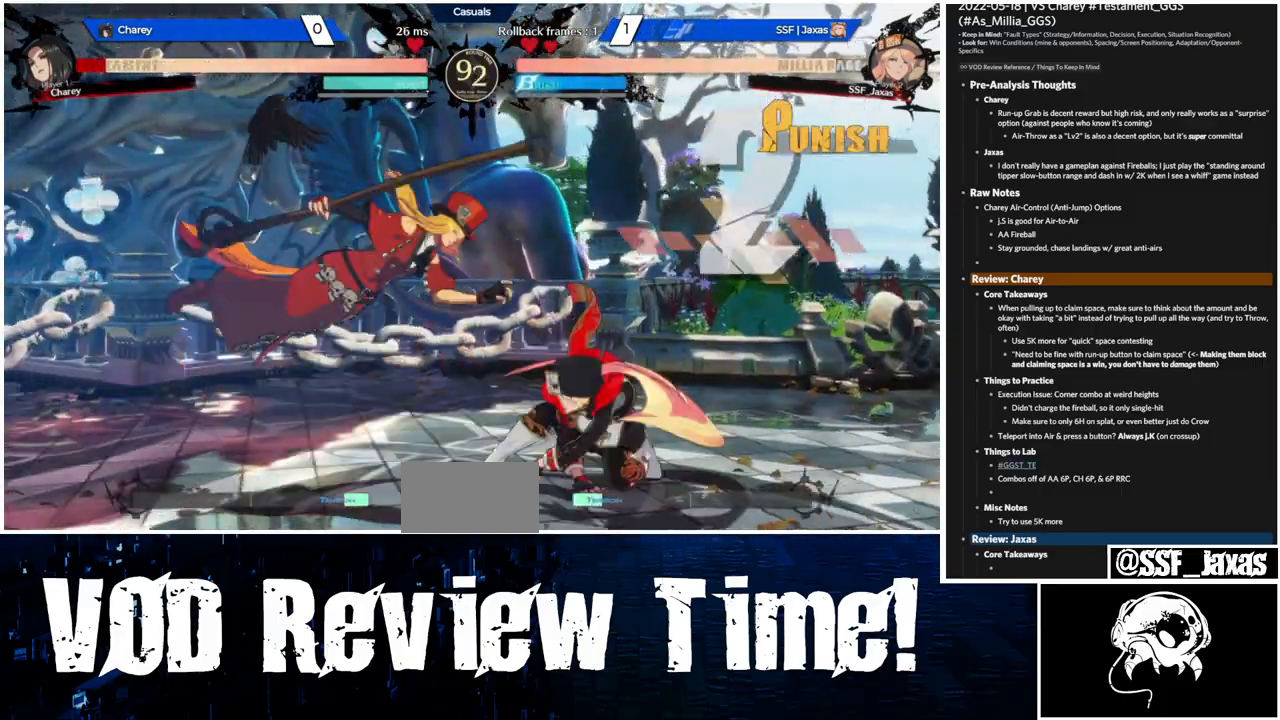
{"dt_ms": 1000, "buttons": []}
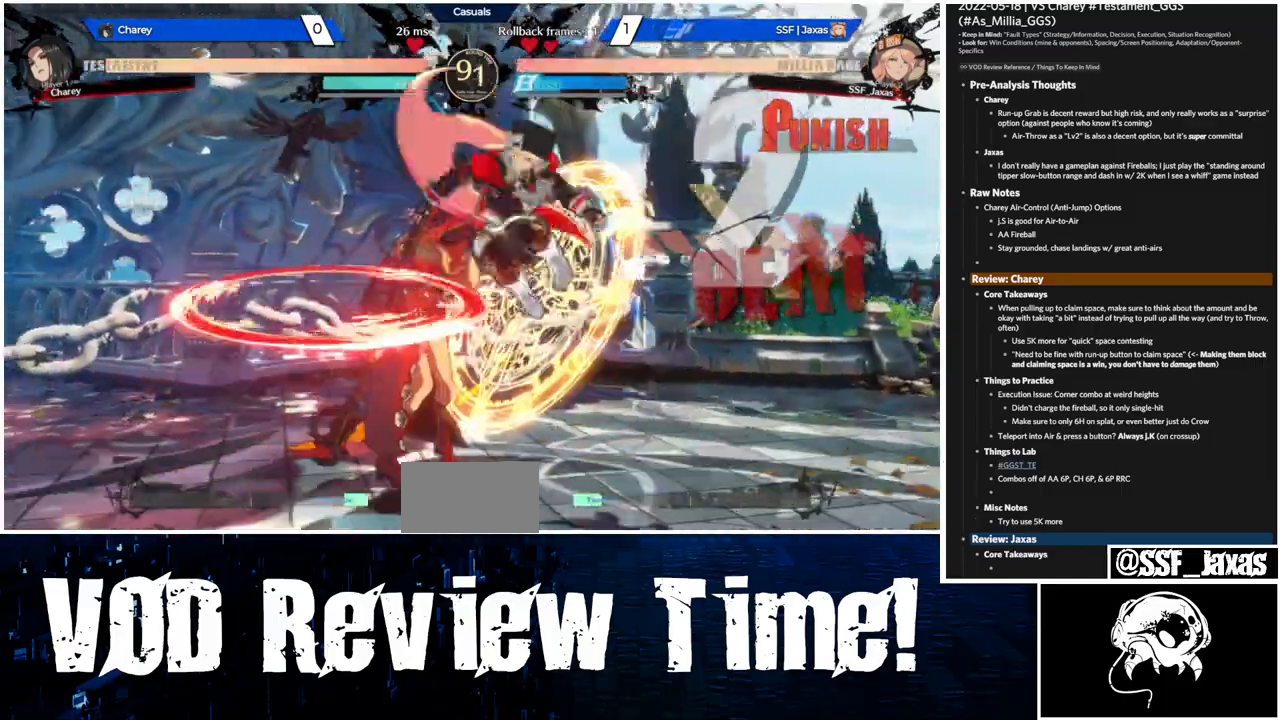
{"dt_ms": 500, "buttons": ["DPAD_LEFT"]}
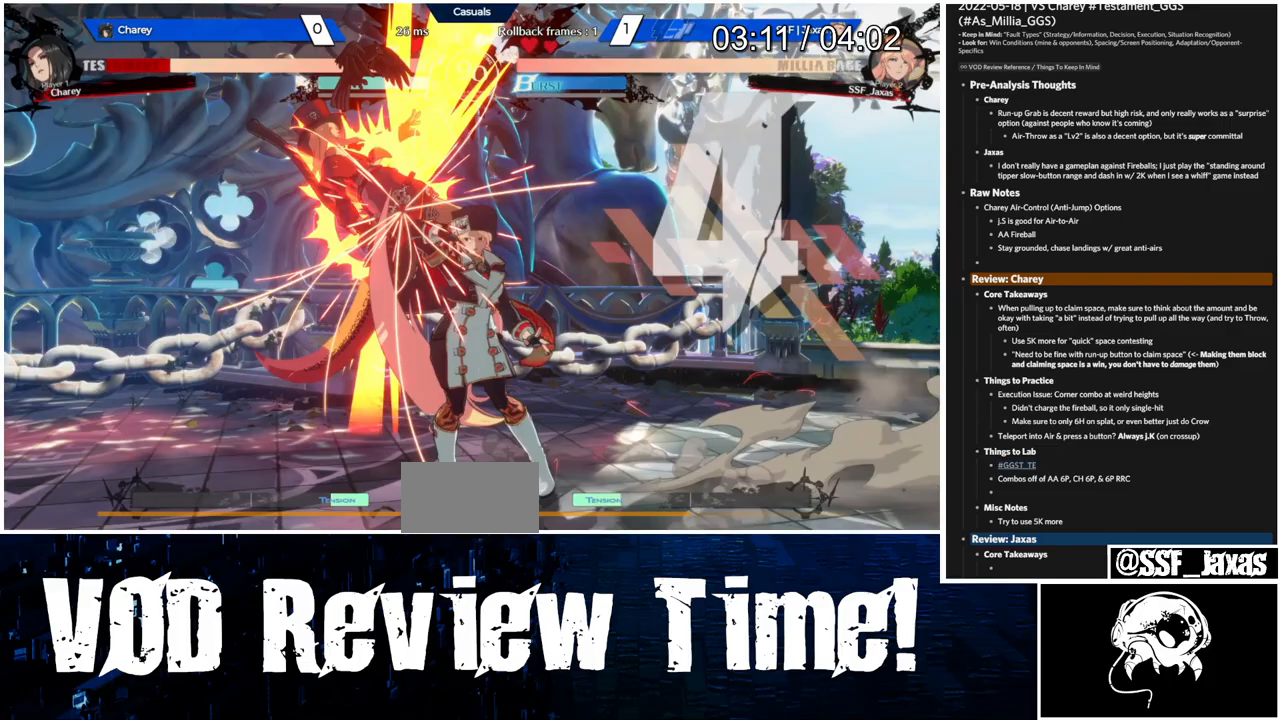
{"dt_ms": 500, "buttons": ["L1", "DPAD_RIGHT"]}
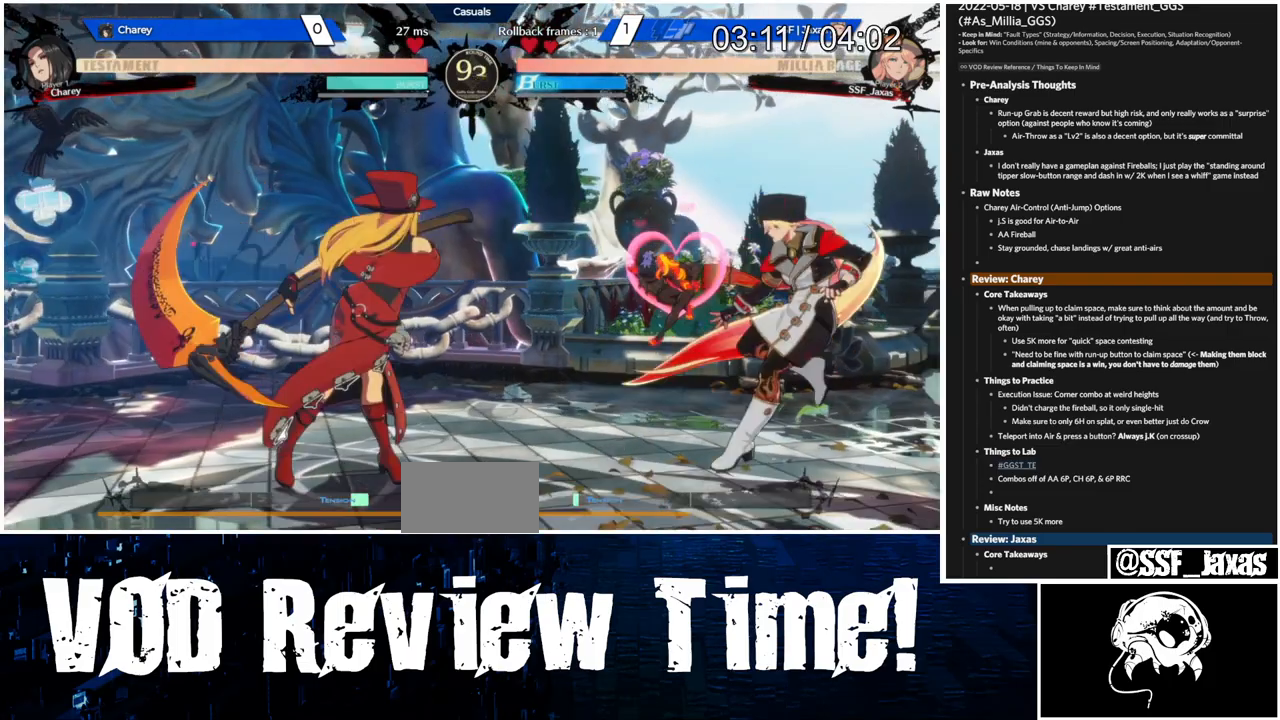
{"dt_ms": 500, "buttons": ["SQUARE", "DPAD_DOWN"], "events": [[67, "L1", "up"], [200, "DPAD_RIGHT", "up"], [200, "L1", "down"], [433, "DPAD_DOWN", "down"], [467, "SQUARE", "down"], [500, "L1", "up"]]}
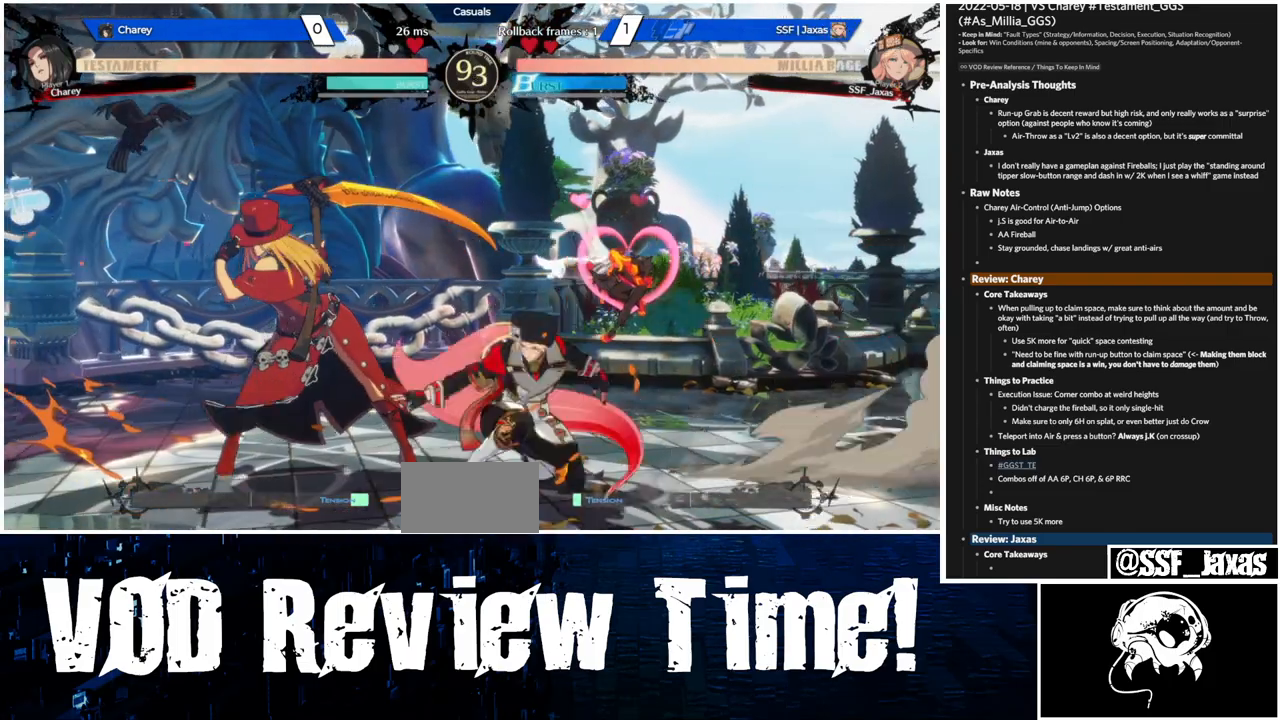
{"dt_ms": 500, "buttons": ["SQUARE", "DPAD_DOWN"], "events": []}
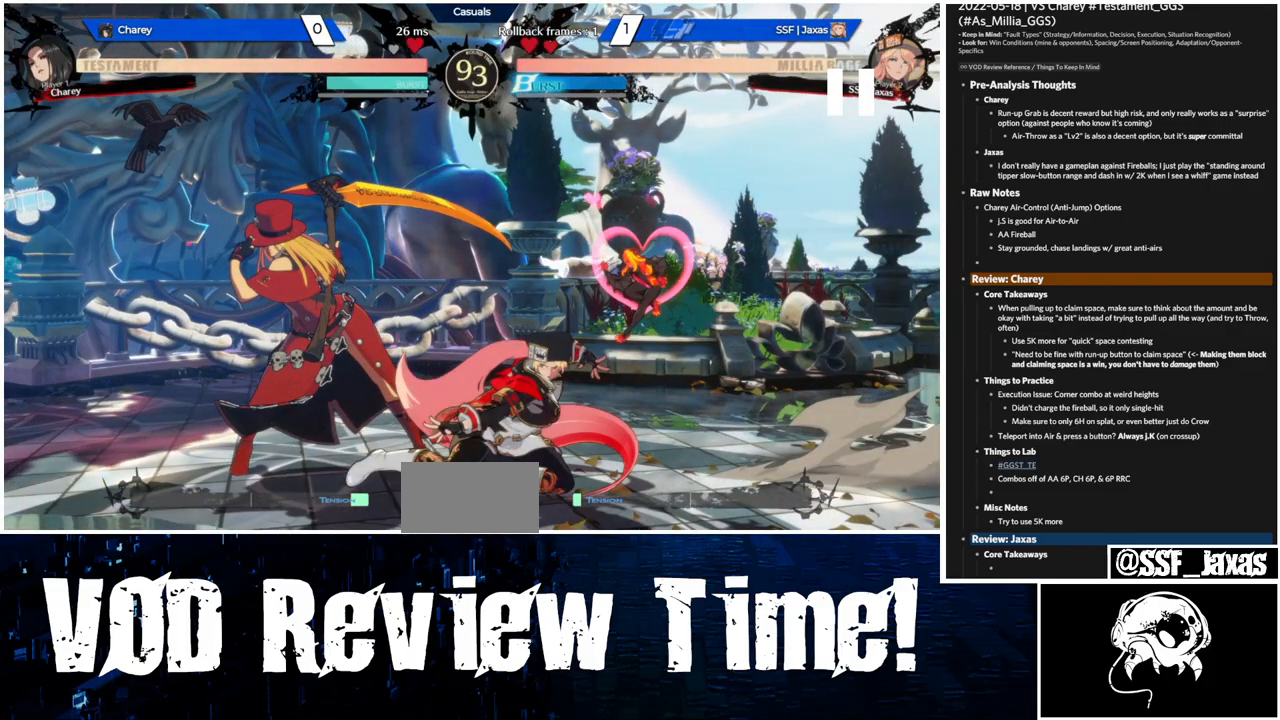
{"dt_ms": 500, "buttons": ["SQUARE", "DPAD_DOWN"], "events": []}
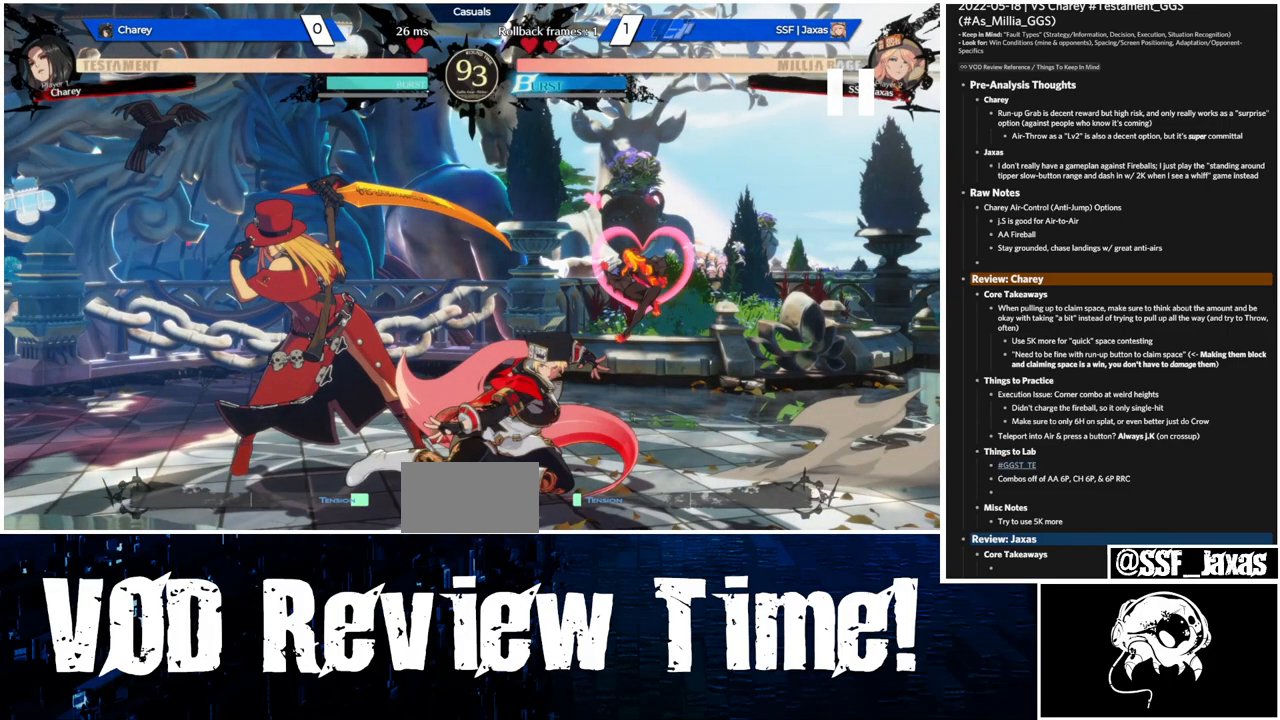
{"dt_ms": 500, "buttons": ["SQUARE", "DPAD_DOWN"], "events": []}
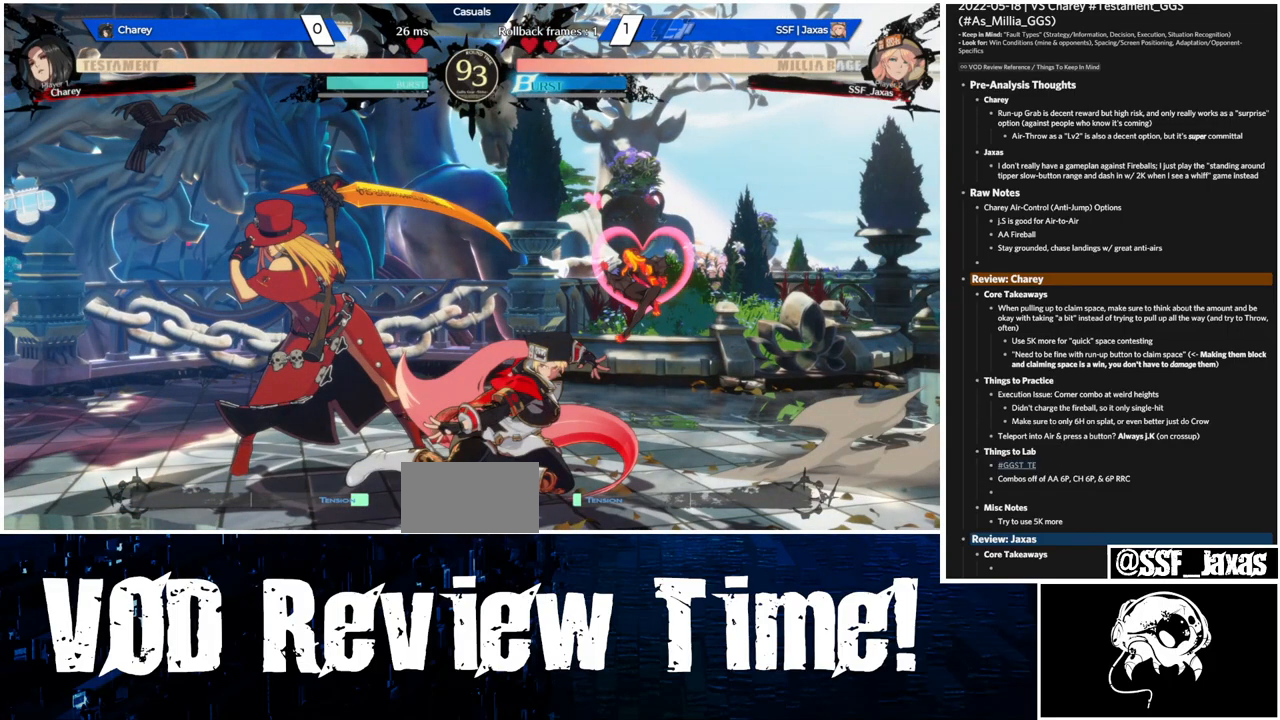
{"dt_ms": 500, "buttons": ["SQUARE", "DPAD_DOWN"], "events": []}
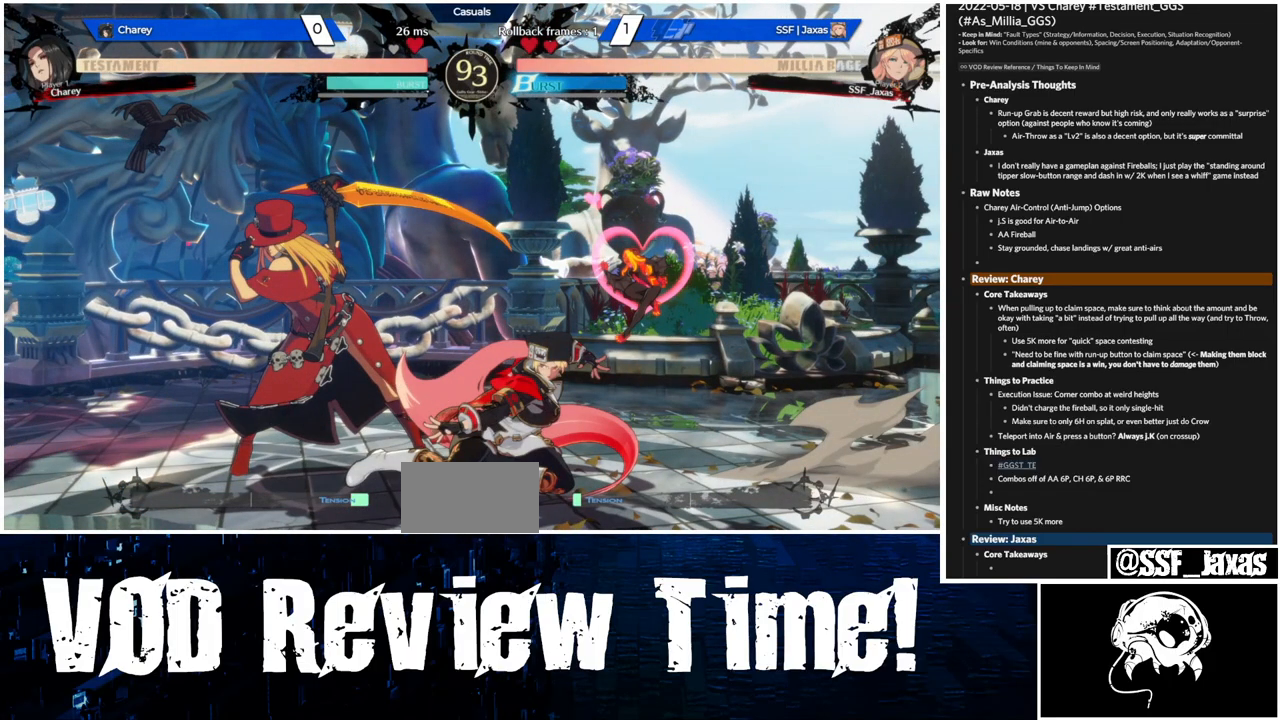
{"dt_ms": 500, "buttons": ["DPAD_DOWN", "DPAD_RIGHT"], "events": [[467, "DPAD_RIGHT", "down"], [467, "SQUARE", "up"]]}
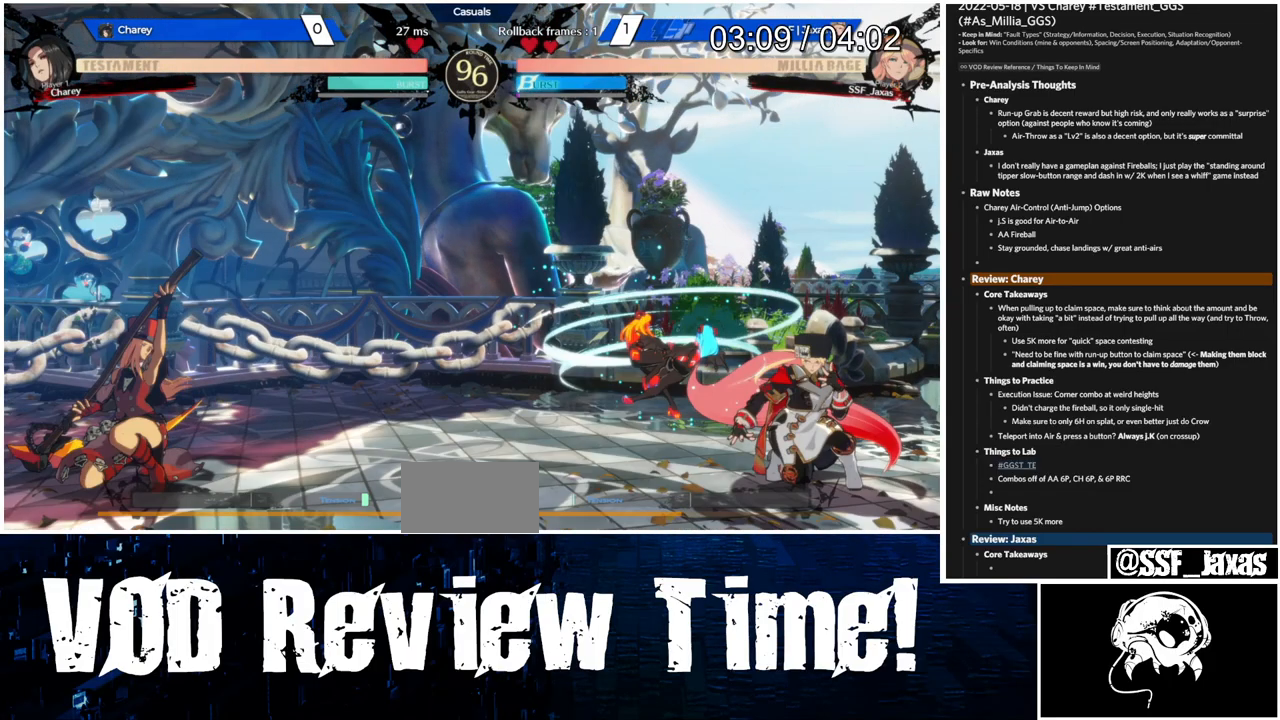
{"dt_ms": 500, "buttons": ["DPAD_DOWN", "DPAD_RIGHT"], "events": []}
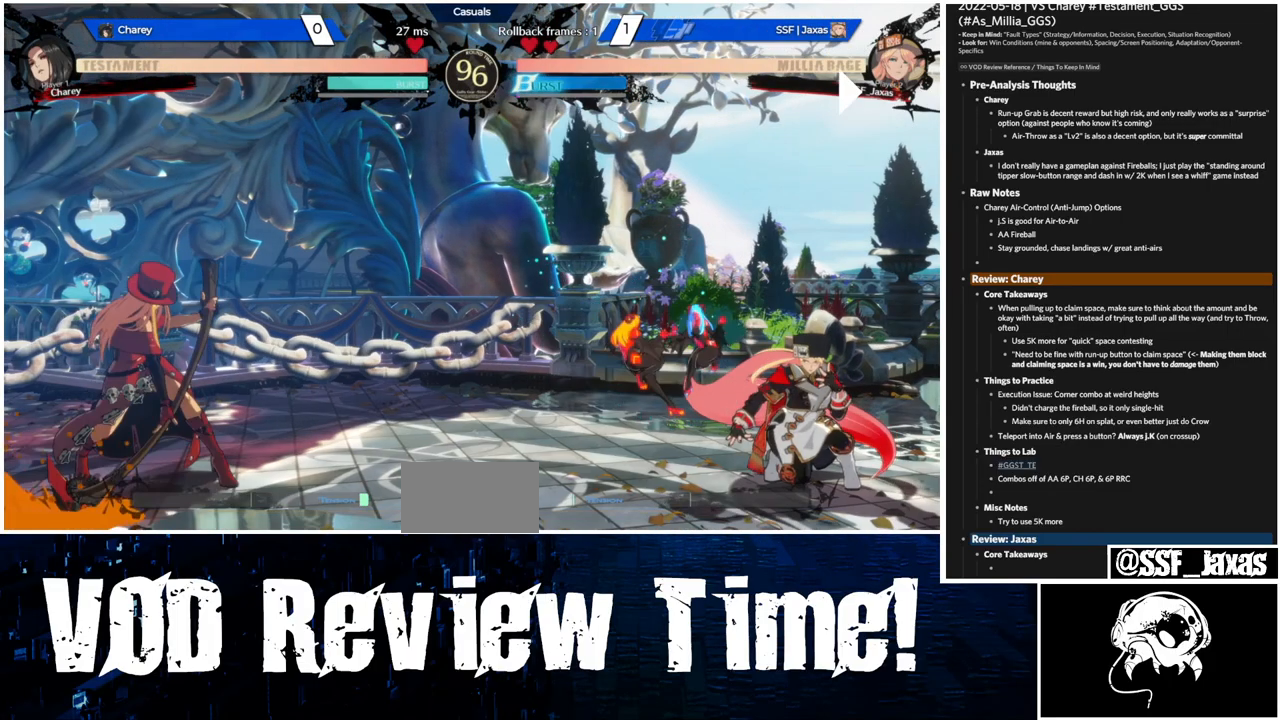
{"dt_ms": 500, "buttons": ["DPAD_UP"], "events": [[233, "DPAD_DOWN", "up"], [233, "DPAD_UP", "down"], [333, "DPAD_UP", "up"], [367, "DPAD_RIGHT", "up"], [467, "DPAD_UP", "down"]]}
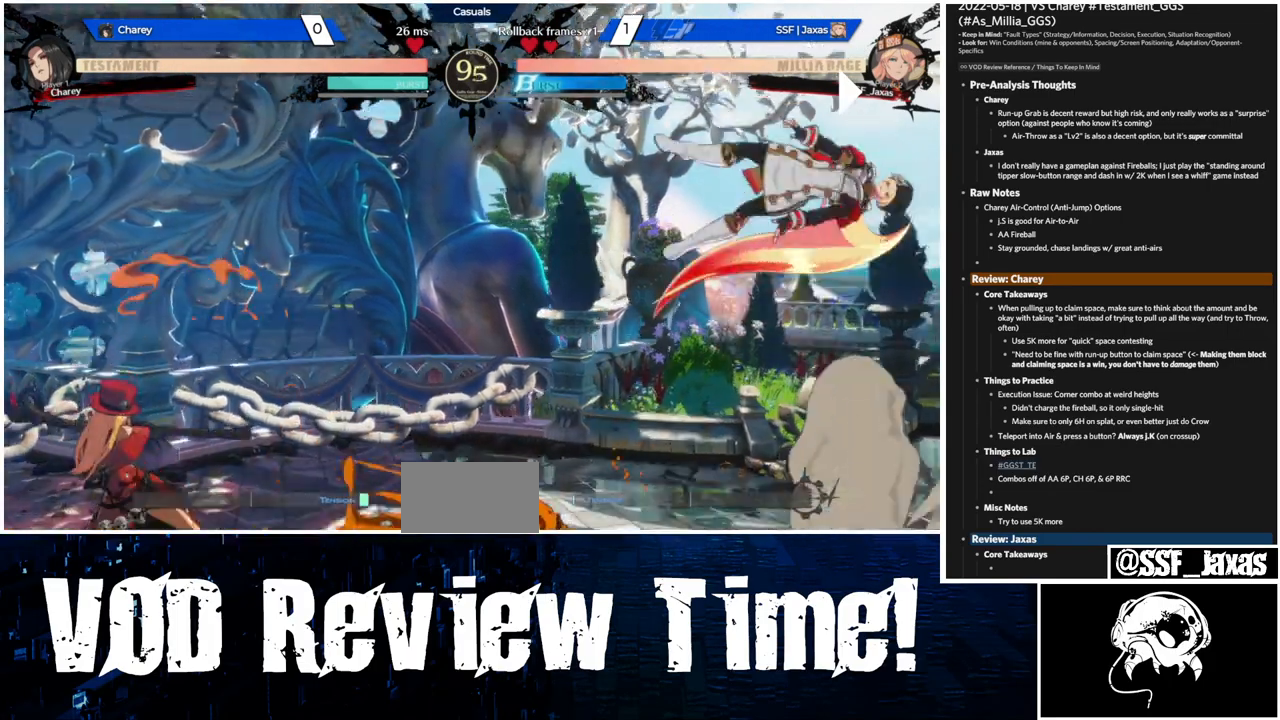
{"dt_ms": 500, "buttons": ["DPAD_RIGHT"], "events": [[67, "DPAD_UP", "up"], [67, "L1", "down"], [267, "L1", "up"], [367, "DPAD_RIGHT", "down"]]}
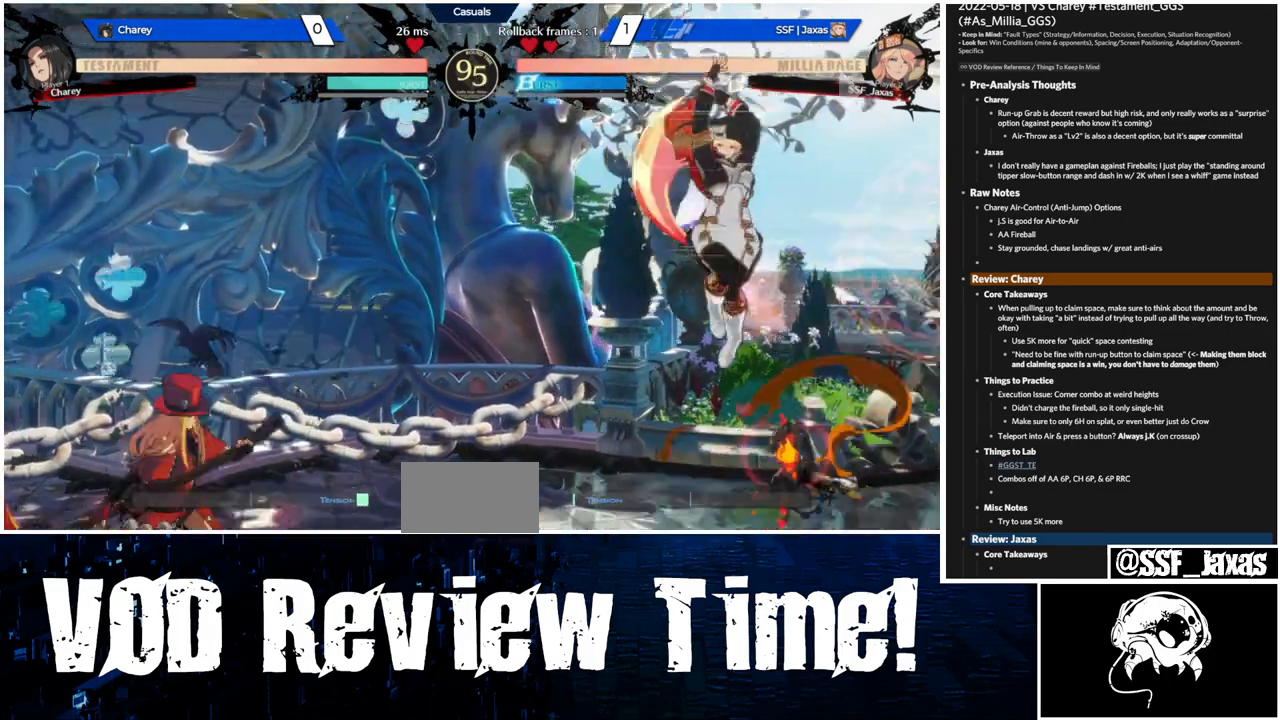
{"dt_ms": 500, "buttons": ["L1"], "events": [[267, "DPAD_RIGHT", "up"], [300, "L1", "down"]]}
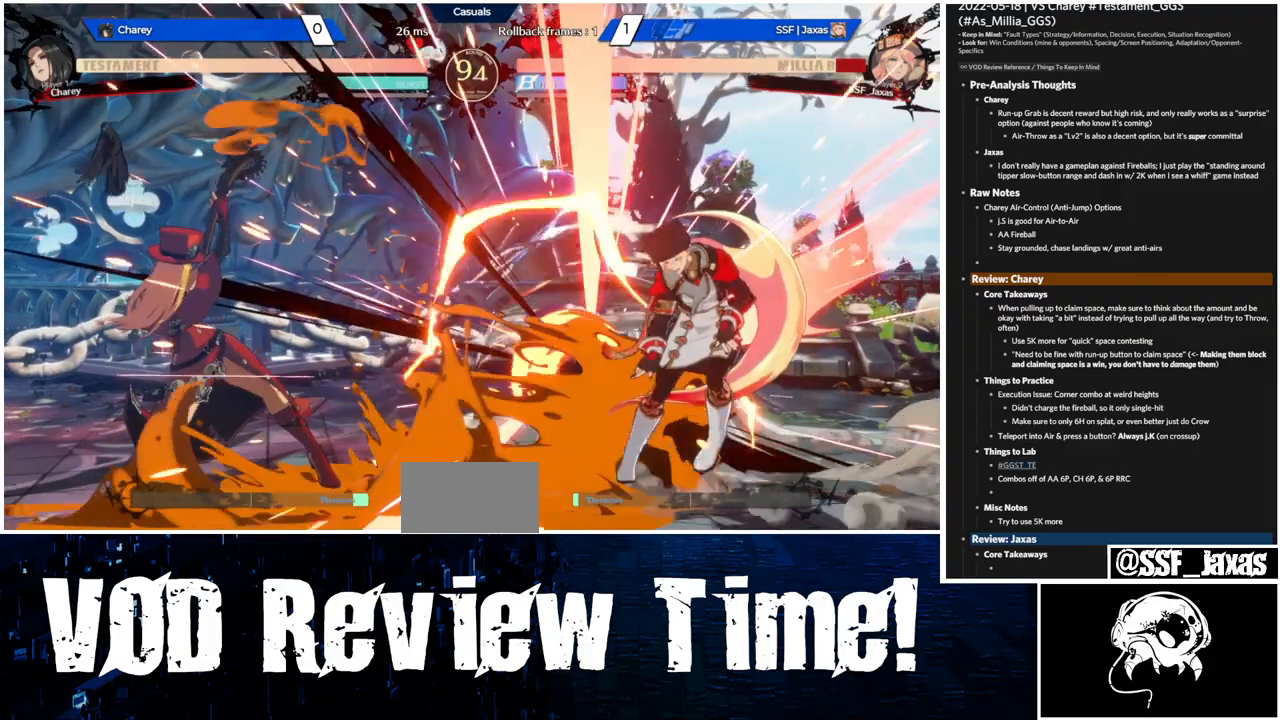
{"dt_ms": 500, "buttons": ["DPAD_LEFT"], "events": [[67, "DPAD_DOWN", "down"], [67, "DPAD_RIGHT", "down"], [100, "L1", "up"], [100, "SQUARE", "down"], [233, "SQUARE", "up"], [267, "DPAD_DOWN", "up"], [500, "DPAD_LEFT", "down"], [500, "DPAD_RIGHT", "up"]]}
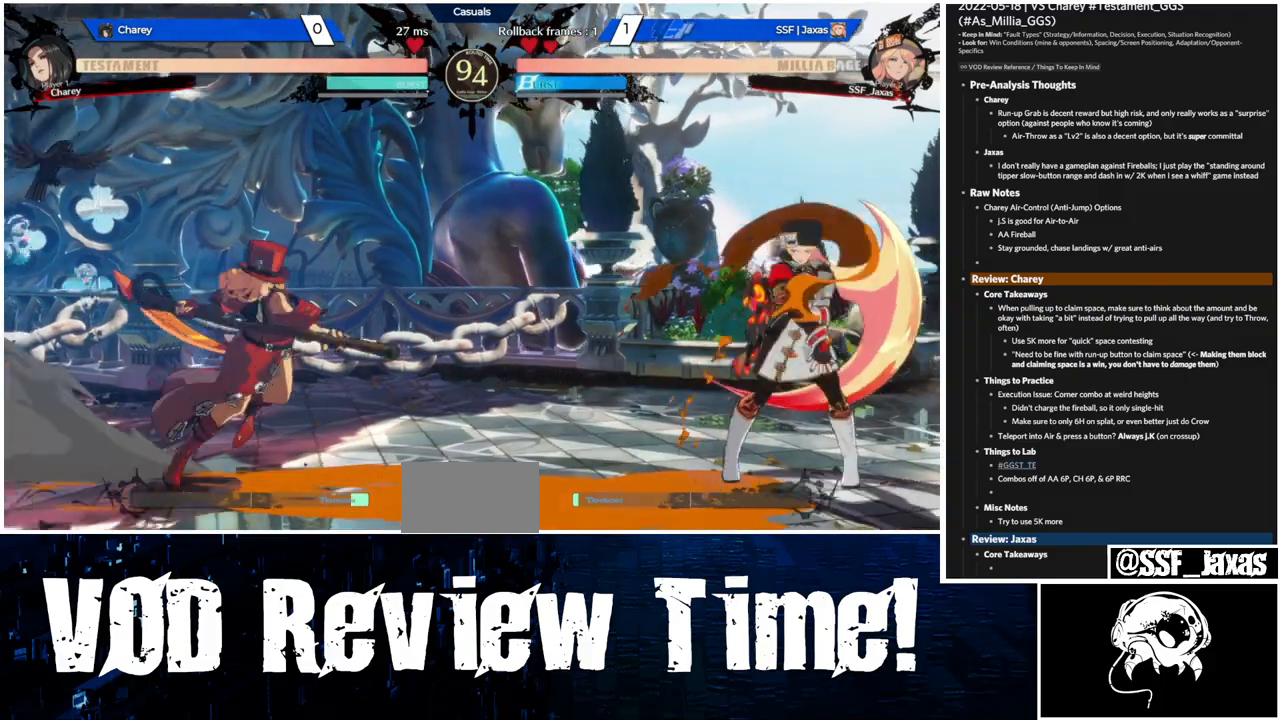
{"dt_ms": 500, "buttons": ["DPAD_RIGHT"], "events": [[100, "DPAD_LEFT", "up"], [133, "DPAD_RIGHT", "down"], [267, "L1", "down"], [433, "L1", "up"]]}
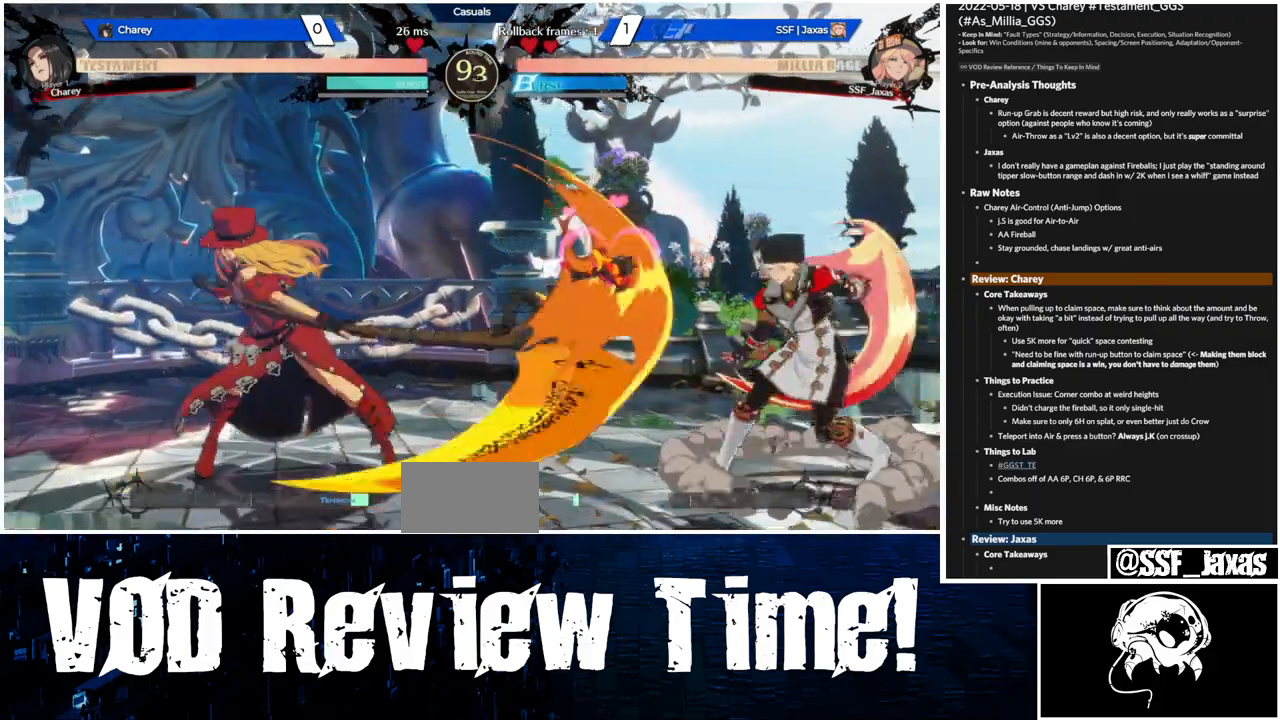
{"dt_ms": 500, "buttons": ["L1"]}
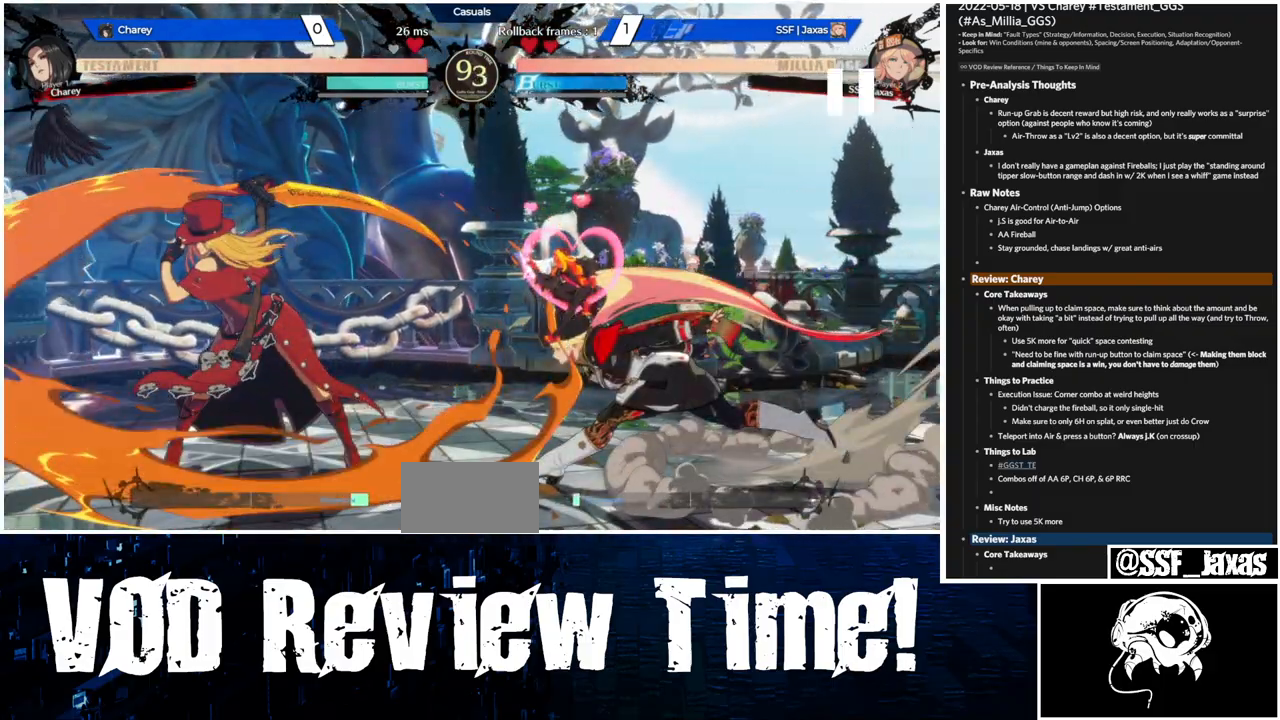
{"dt_ms": 500, "buttons": ["L1"], "events": []}
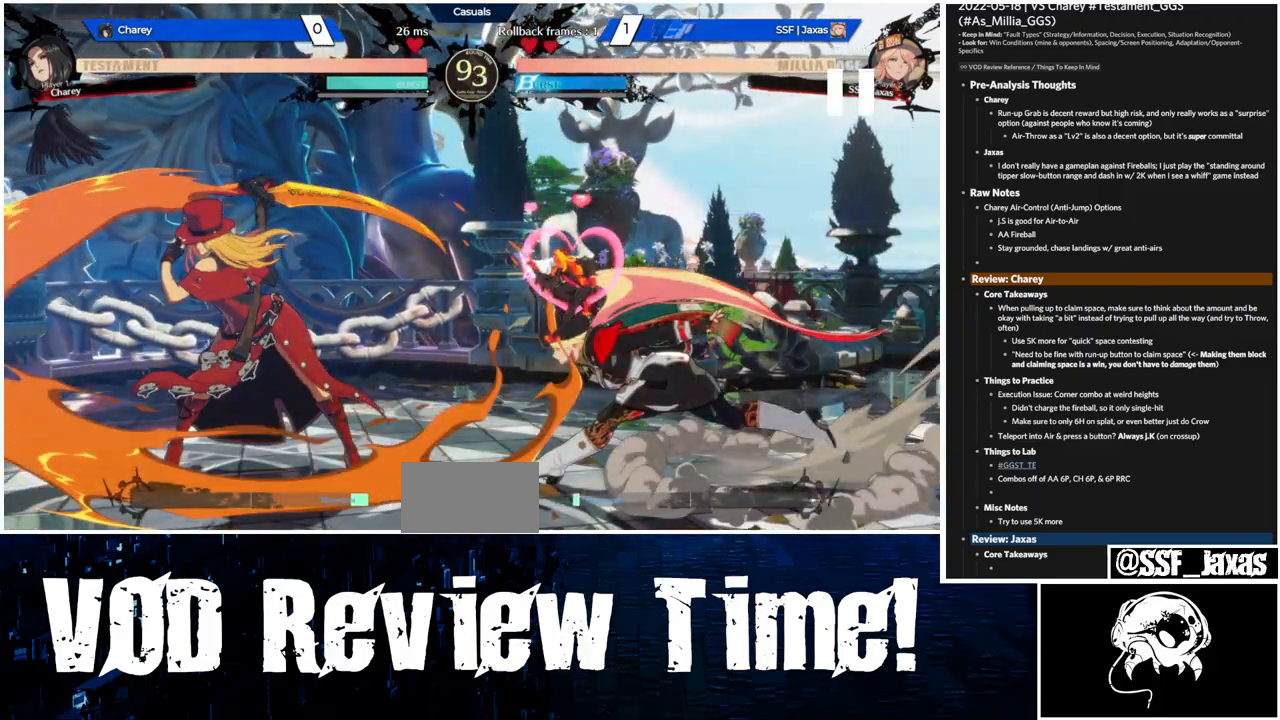
{"dt_ms": 500, "buttons": ["L1"], "events": []}
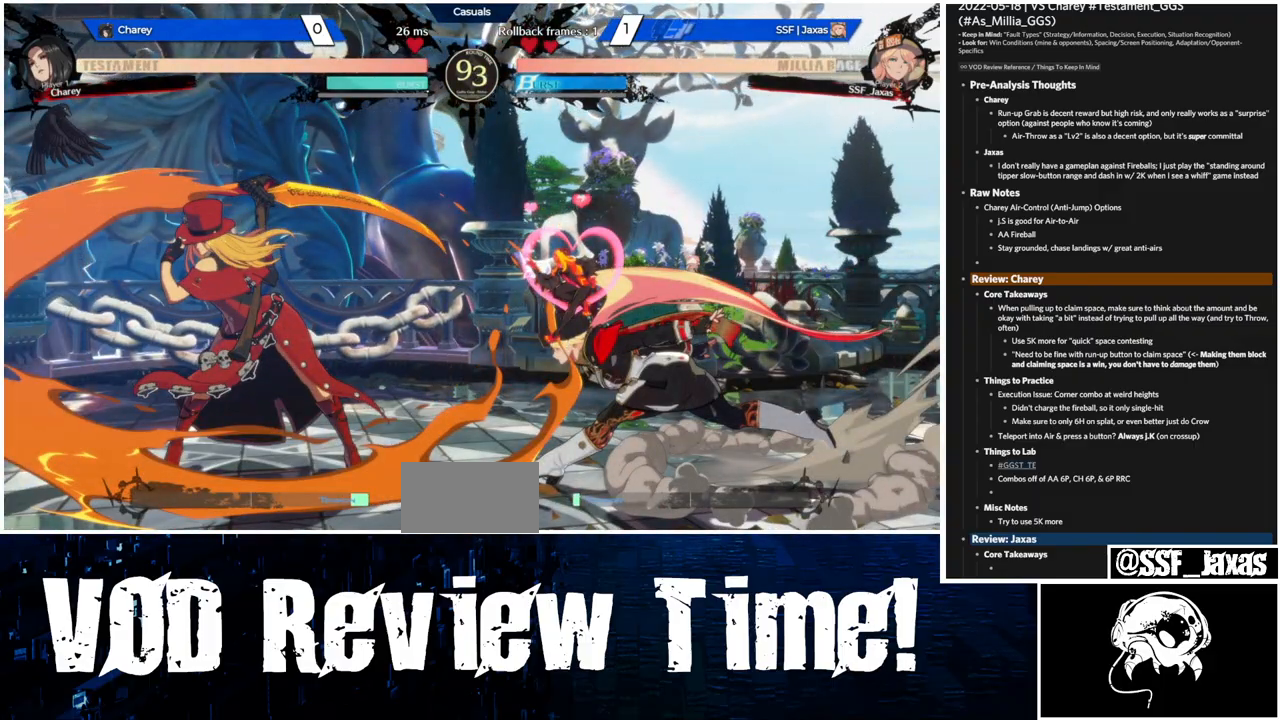
{"dt_ms": 500, "buttons": ["L1"], "events": []}
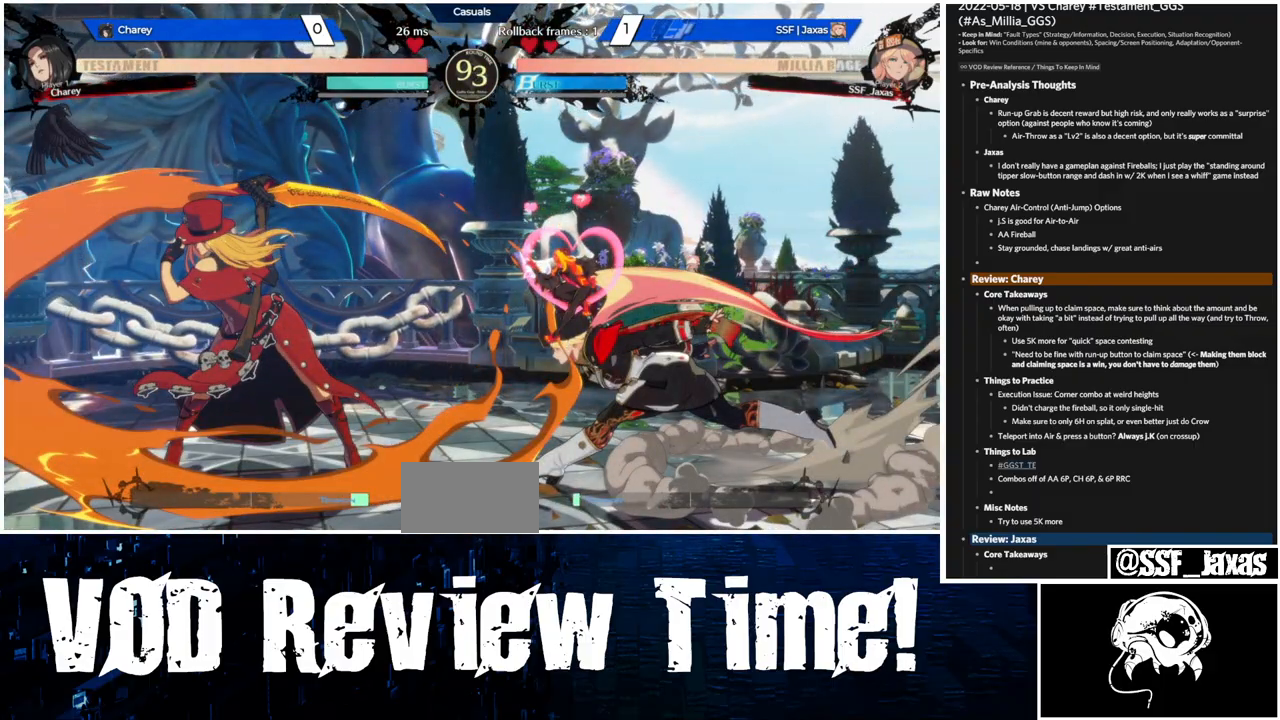
{"dt_ms": 500, "buttons": ["R2", "DPAD_DOWN"], "events": [[233, "DPAD_DOWN", "down"], [267, "SQUARE", "down"], [300, "L1", "up"], [400, "SQUARE", "up"], [433, "R2", "down"]]}
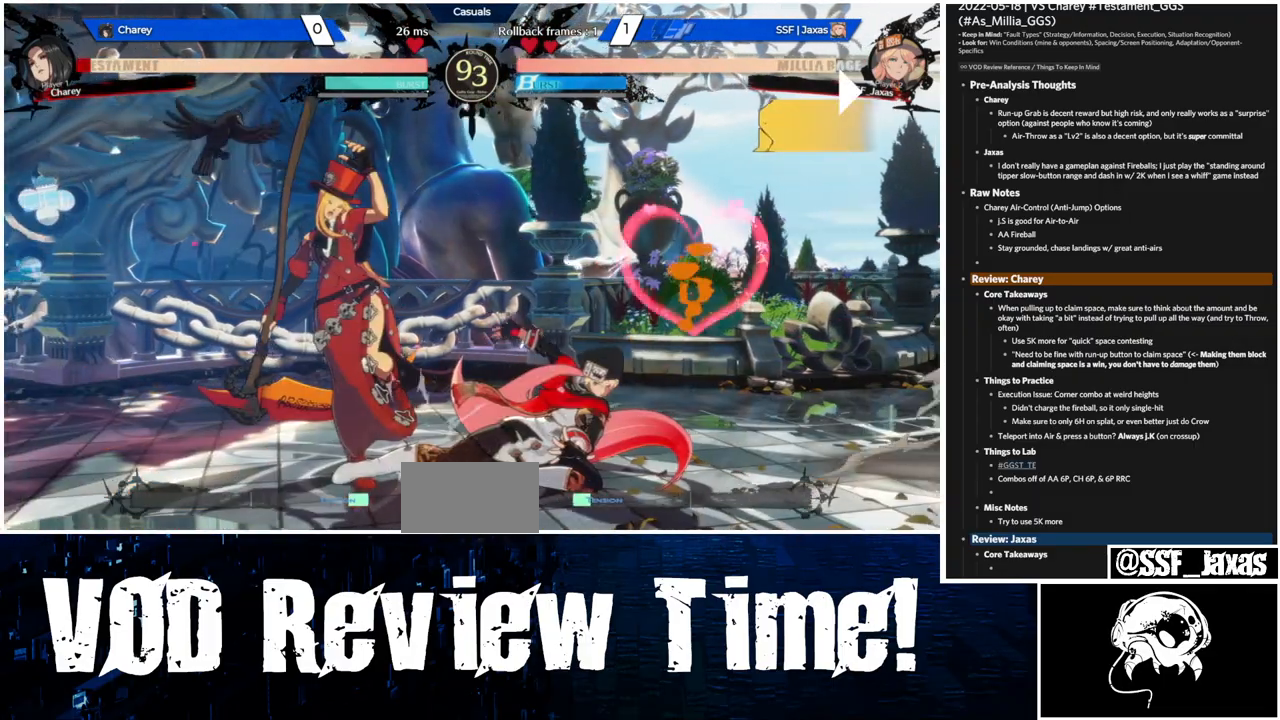
{"dt_ms": 500, "buttons": ["R1"], "events": [[100, "DPAD_DOWN", "up"], [133, "R2", "up"], [267, "DPAD_DOWN", "down"], [300, "DPAD_LEFT", "down"], [400, "DPAD_DOWN", "up"], [400, "R1", "down"], [467, "DPAD_LEFT", "up"]]}